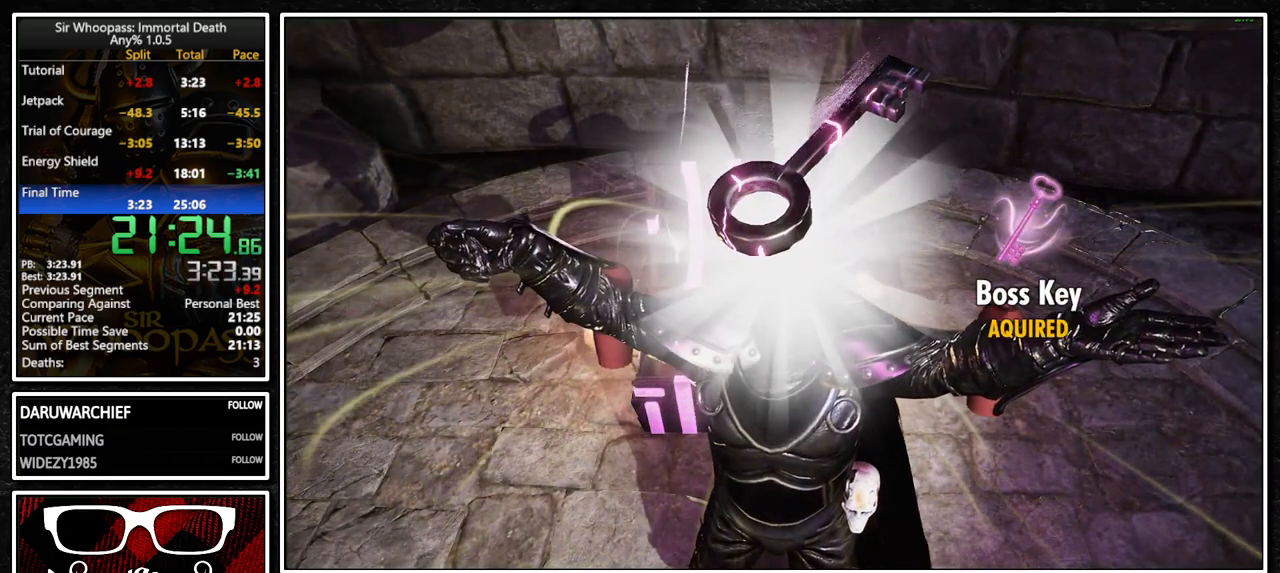
Gameplay with a controller (PlayStation layout); each line is a JSON object with the inputs held at the frame after it. "events" lists button and stick changes between this image and that frame as [ms after this image, input, new state], when the widget could be followed in between. Not read: CROSS L1 L3 R1 R3.
{"buttons": ["SQUARE"], "left_stick": "center", "right_stick": "center", "events": []}
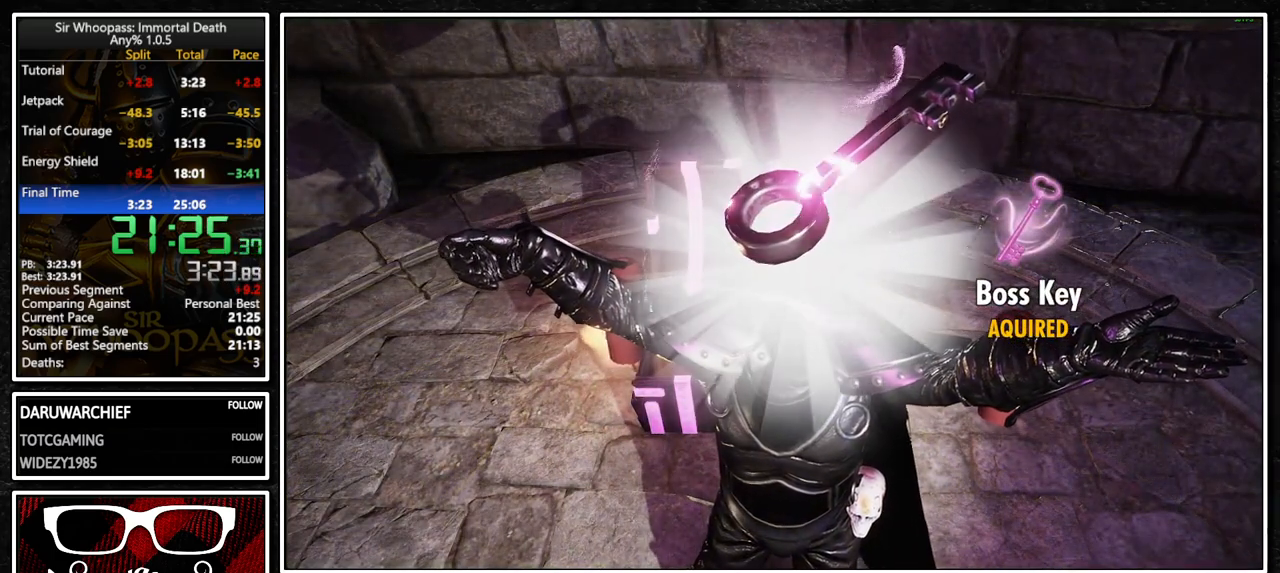
{"buttons": ["SQUARE"], "left_stick": "center", "right_stick": "center", "events": []}
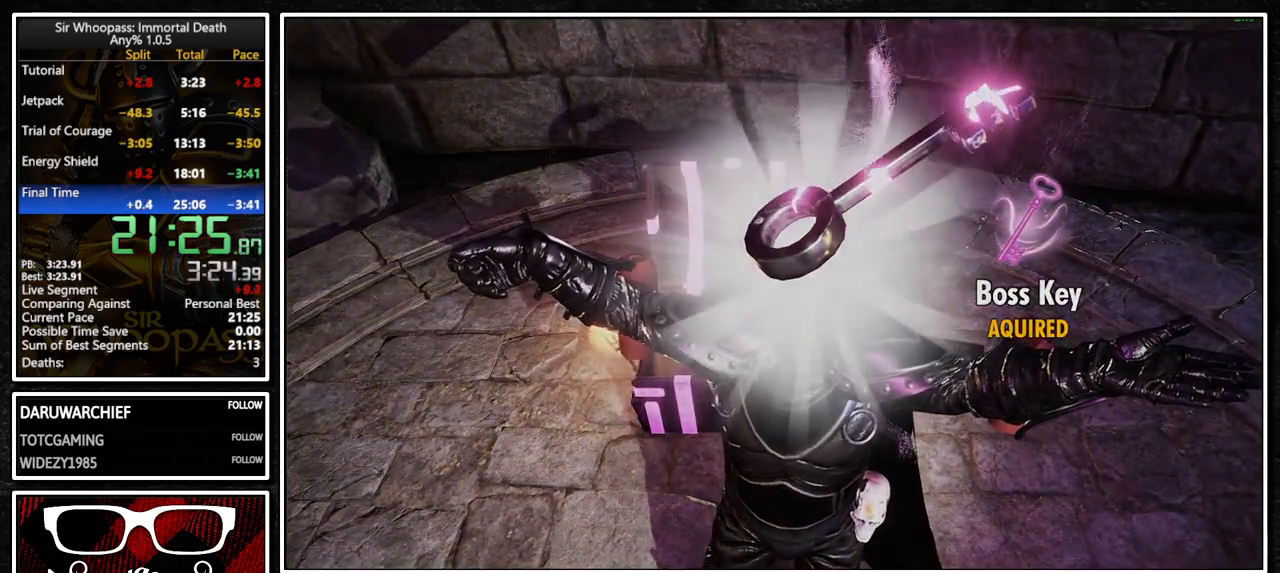
{"buttons": [], "left_stick": "center", "right_stick": "center", "events": [[500, "SQUARE", "up"]]}
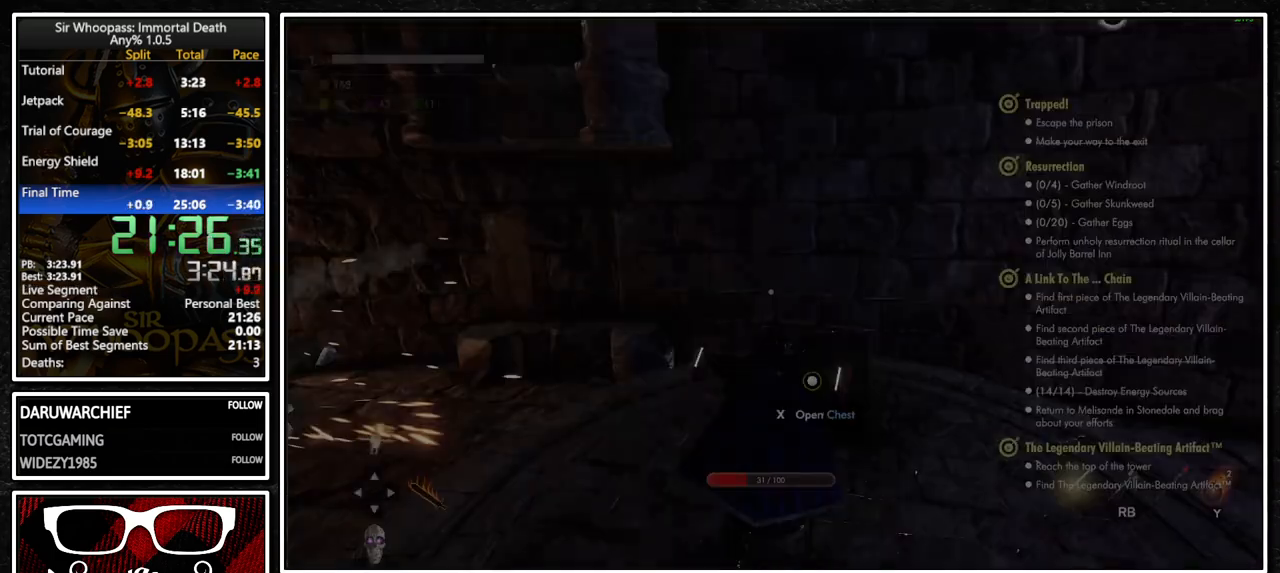
{"buttons": [], "left_stick": "center", "right_stick": "center", "events": []}
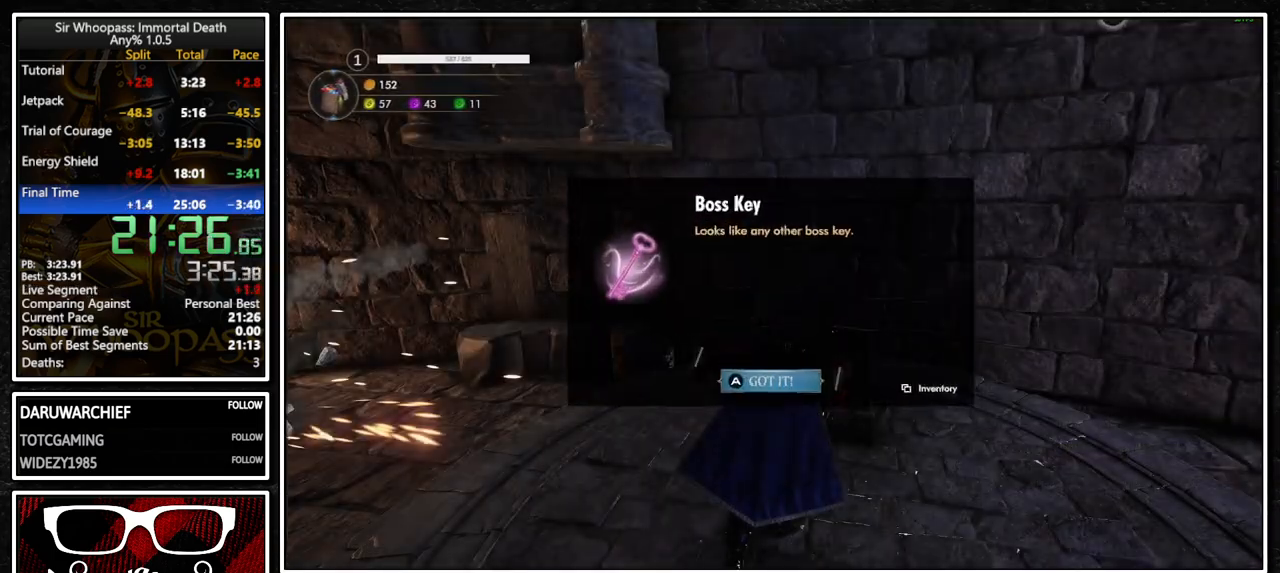
{"buttons": [], "left_stick": "left", "right_stick": "left", "events": [[333, "left_stick", "down-left"], [383, "left_stick", "left"], [483, "right_stick", "left"]]}
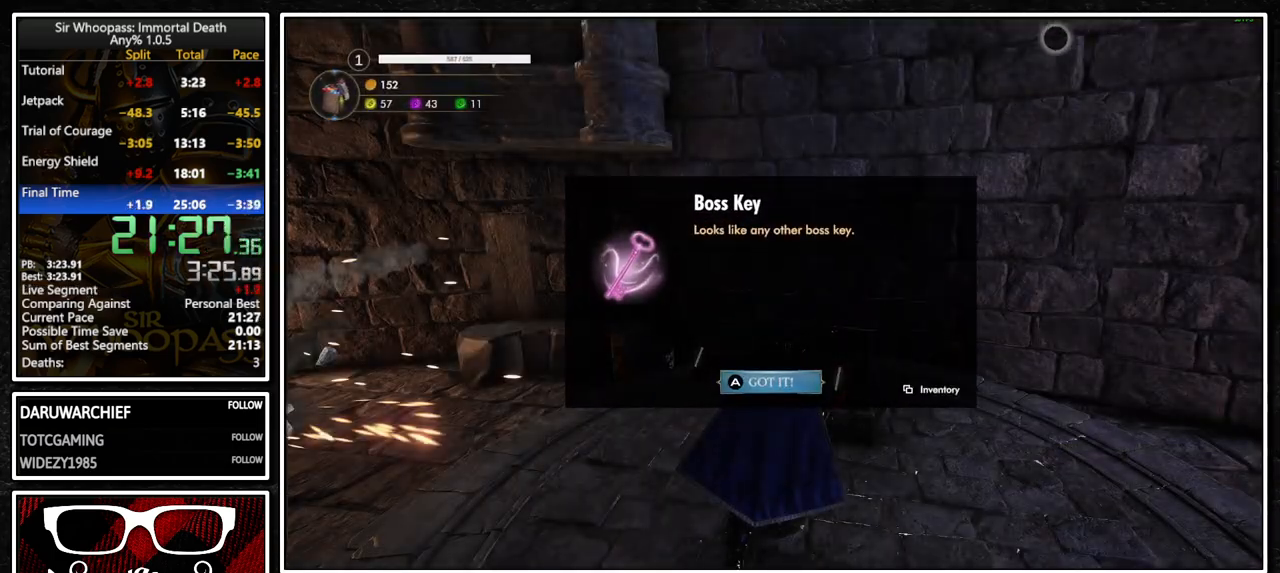
{"buttons": [], "left_stick": "left", "right_stick": "left", "events": [[200, "right_stick", "center"], [483, "right_stick", "left"]]}
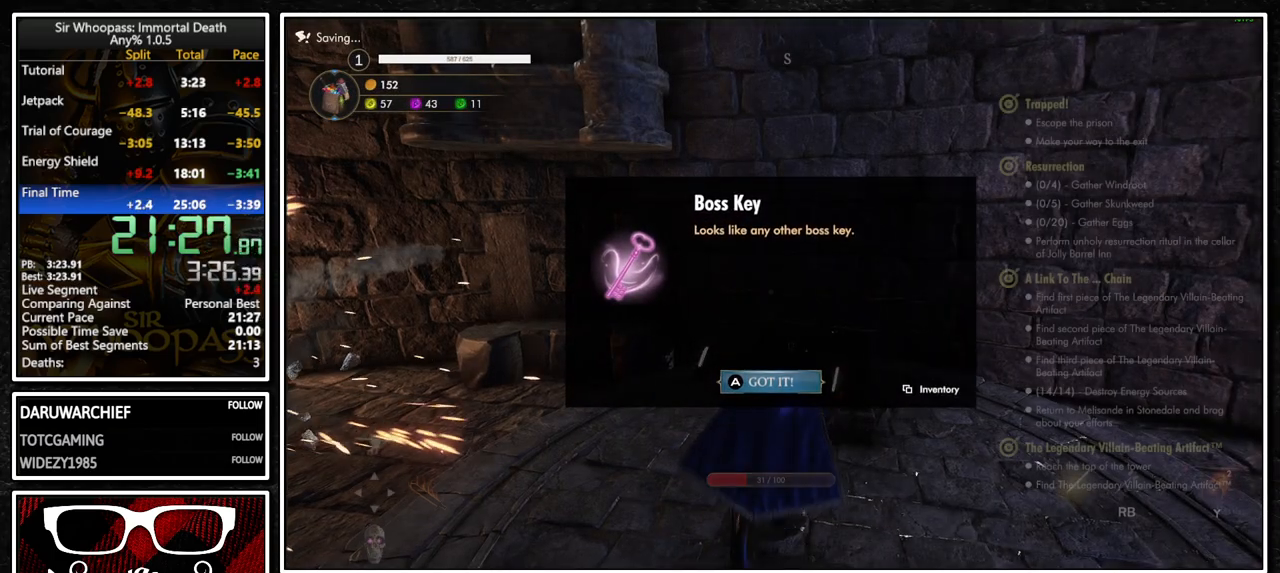
{"buttons": [], "left_stick": "up-left", "right_stick": "center", "events": [[433, "left_stick", "up-left"], [483, "right_stick", "center"]]}
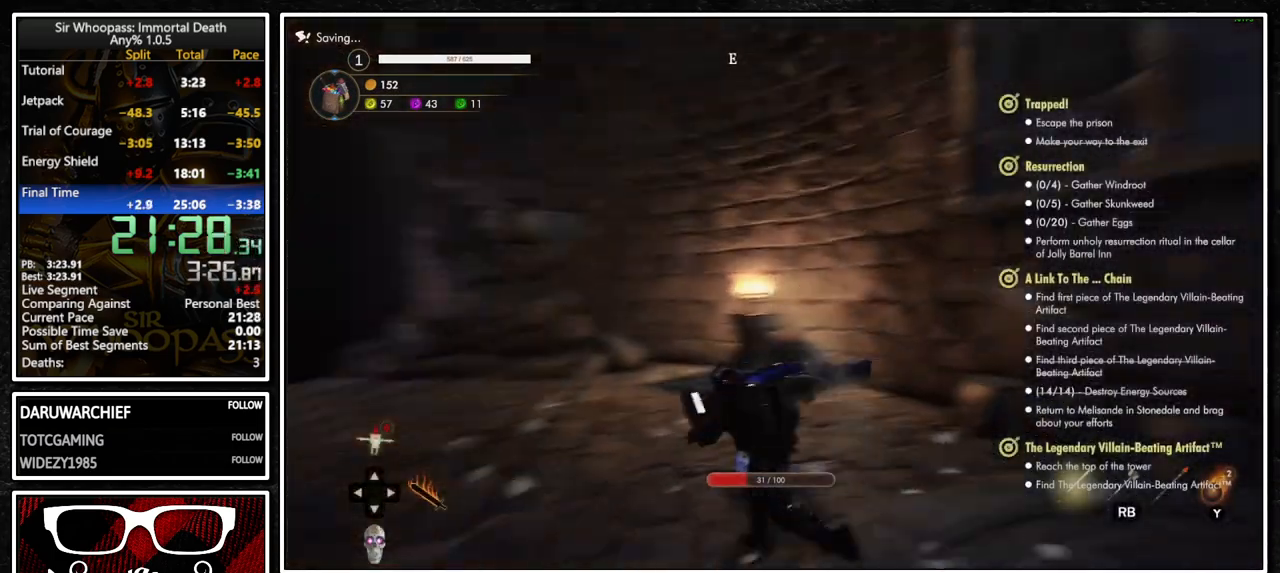
{"buttons": [], "left_stick": "up-left", "right_stick": "center", "events": [[150, "right_stick", "down"], [250, "right_stick", "center"]]}
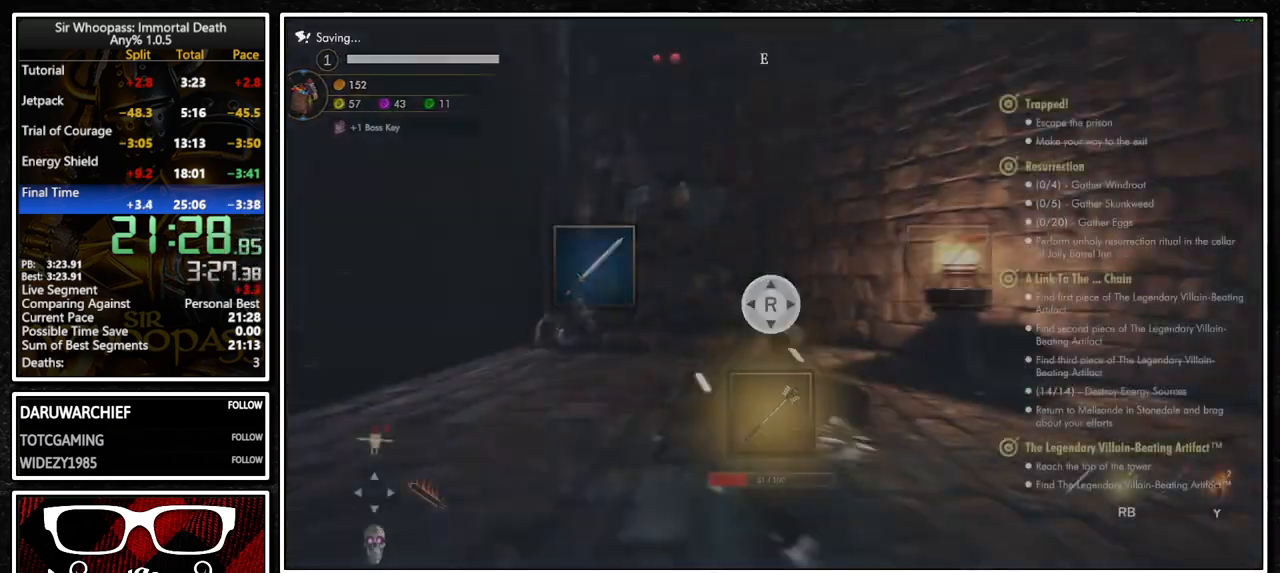
{"buttons": [], "left_stick": "up", "right_stick": "center", "events": [[167, "left_stick", "up"]]}
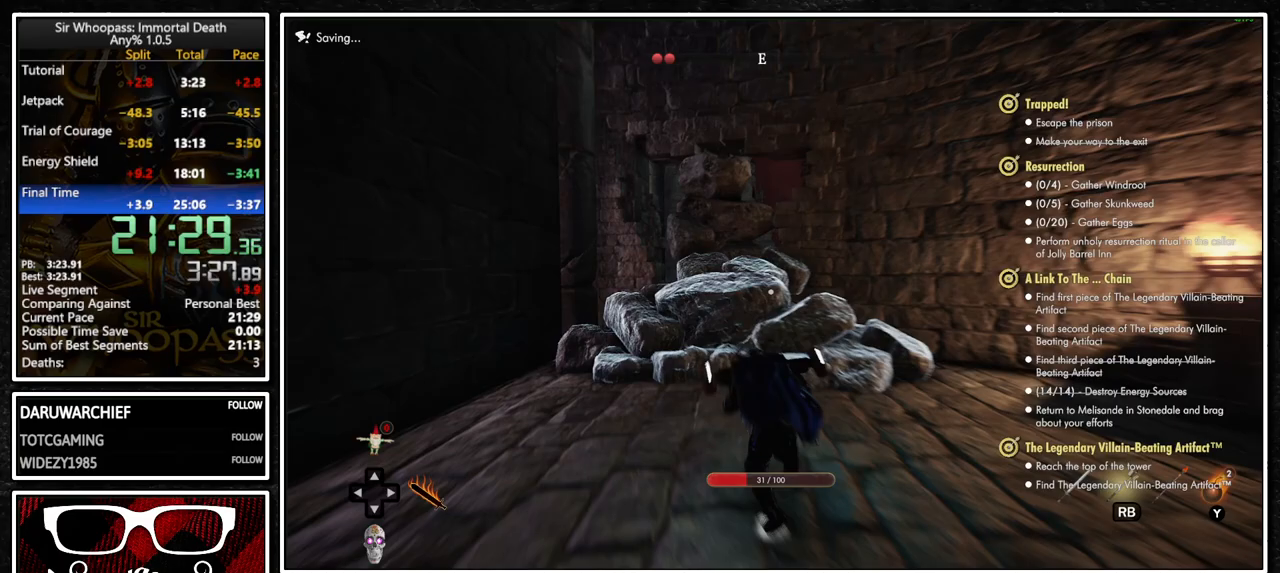
{"buttons": [], "left_stick": "center", "right_stick": "center", "events": [[67, "R2", "down"], [233, "R2", "up"], [350, "left_stick", "center"]]}
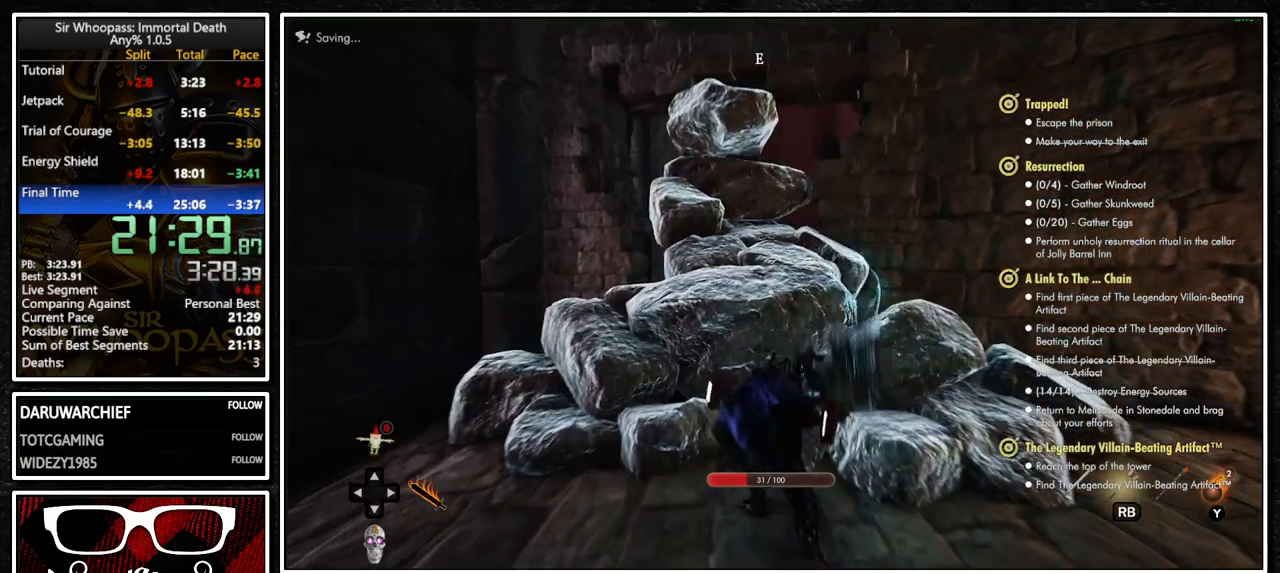
{"buttons": [], "left_stick": "up", "right_stick": "left", "events": [[67, "left_stick", "up"], [367, "right_stick", "left"]]}
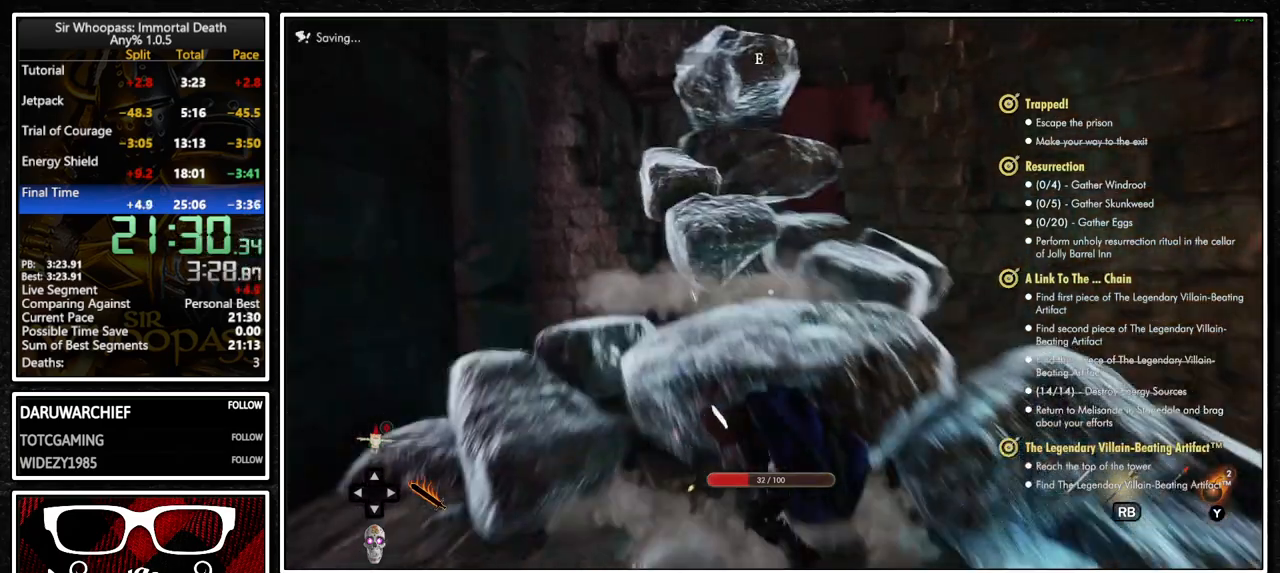
{"buttons": [], "left_stick": "up-right", "right_stick": "left", "events": [[183, "right_stick", "center"], [367, "right_stick", "left"], [383, "left_stick", "up-right"]]}
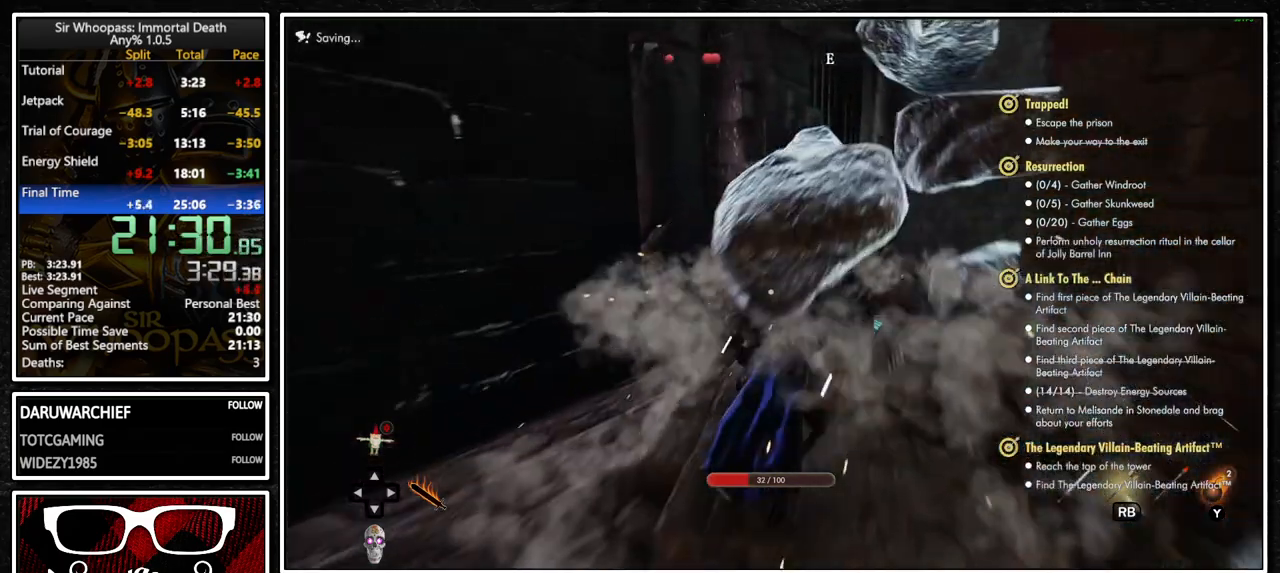
{"buttons": ["L2"], "left_stick": "up-right", "right_stick": "center", "events": [[117, "right_stick", "center"], [450, "L2", "down"]]}
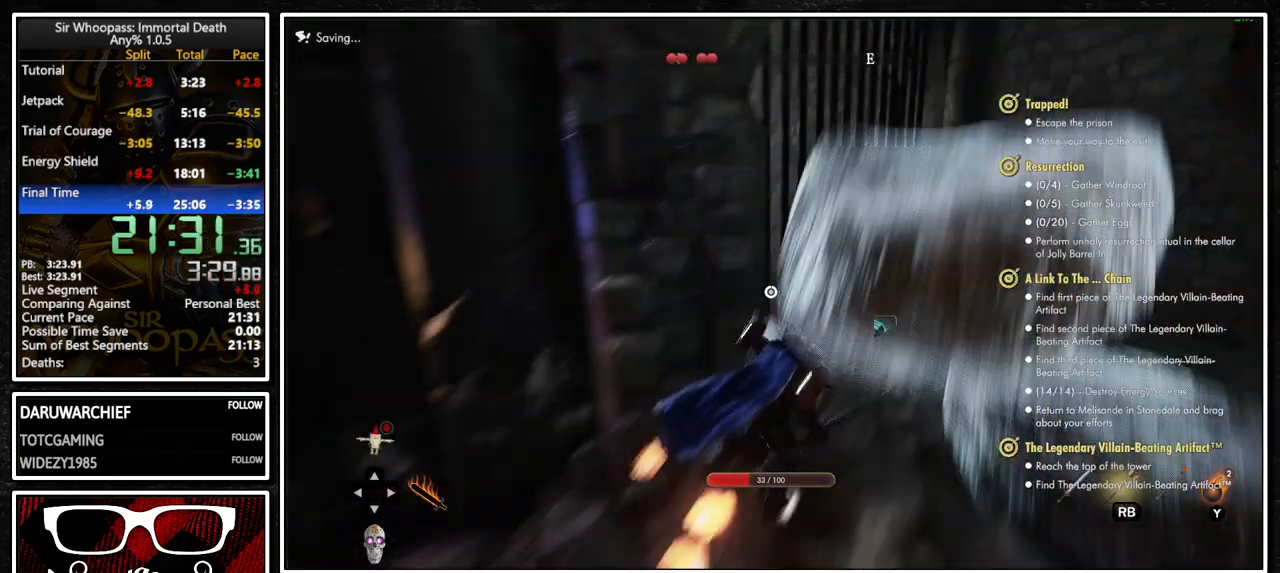
{"buttons": [], "left_stick": "center", "right_stick": "center", "events": [[83, "L2", "up"], [167, "L2", "down"], [283, "L2", "up"], [300, "left_stick", "down-right"], [367, "L2", "down"], [400, "left_stick", "center"], [500, "L2", "up"]]}
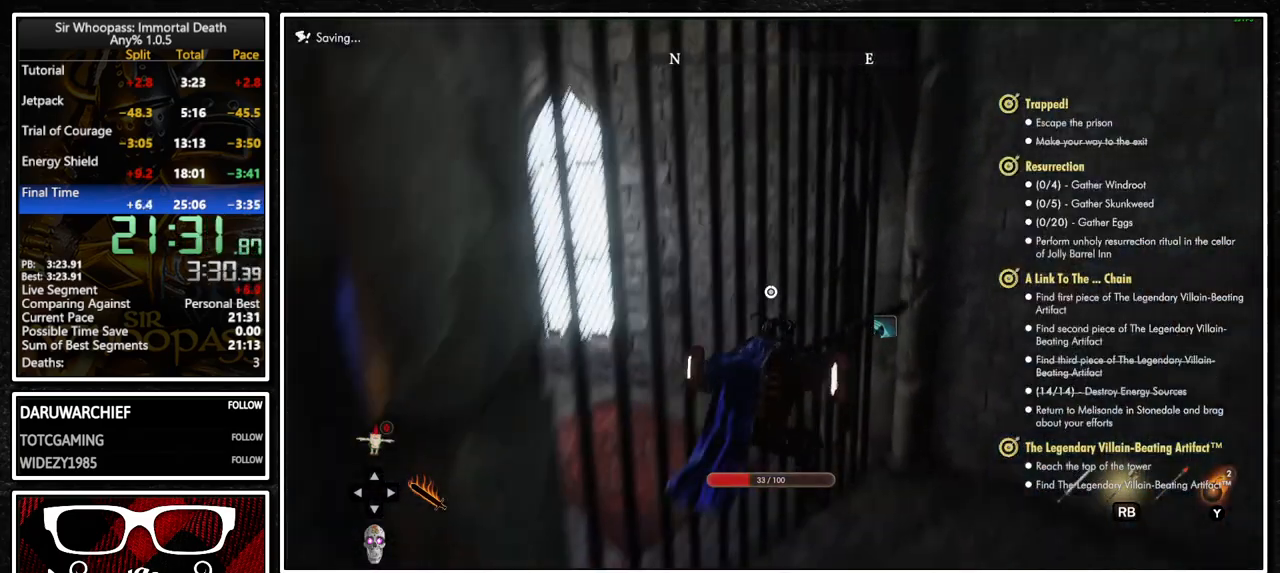
{"buttons": [], "left_stick": "center", "right_stick": "center", "events": [[100, "L2", "down"], [167, "left_stick", "right"], [233, "L2", "up"], [267, "left_stick", "center"], [333, "L2", "down"], [383, "left_stick", "up-right"], [433, "left_stick", "center"], [450, "L2", "up"]]}
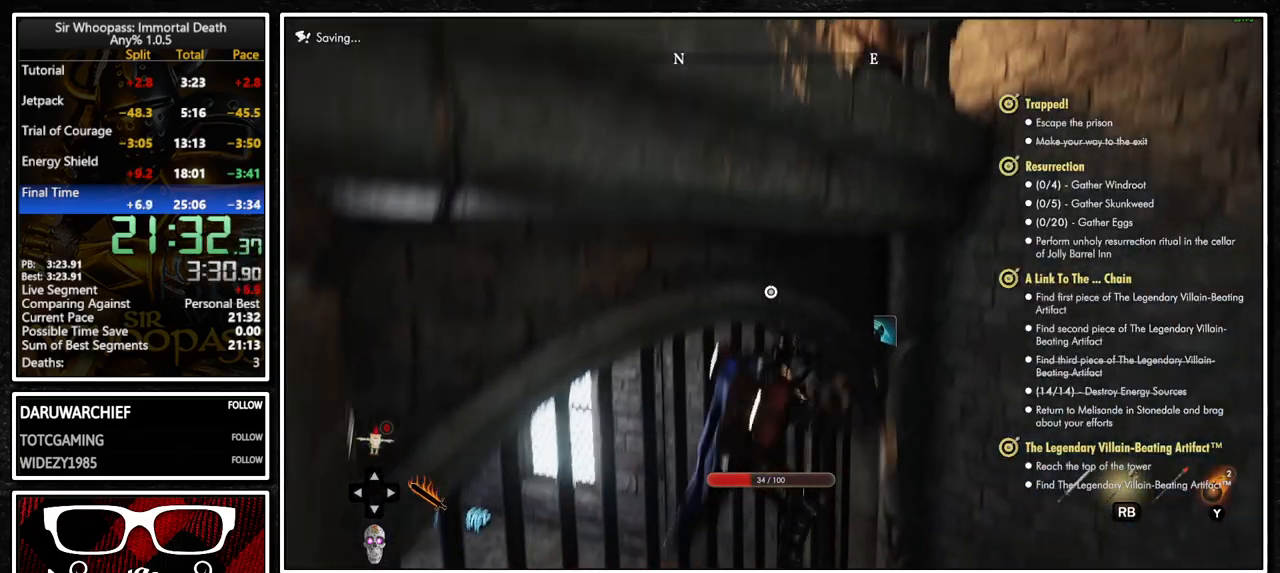
{"buttons": ["L2"], "left_stick": "up", "right_stick": "center", "events": [[67, "L2", "down"], [83, "left_stick", "right"], [217, "L2", "up"], [233, "left_stick", "up"], [283, "L2", "down"], [400, "L2", "up"], [500, "L2", "down"]]}
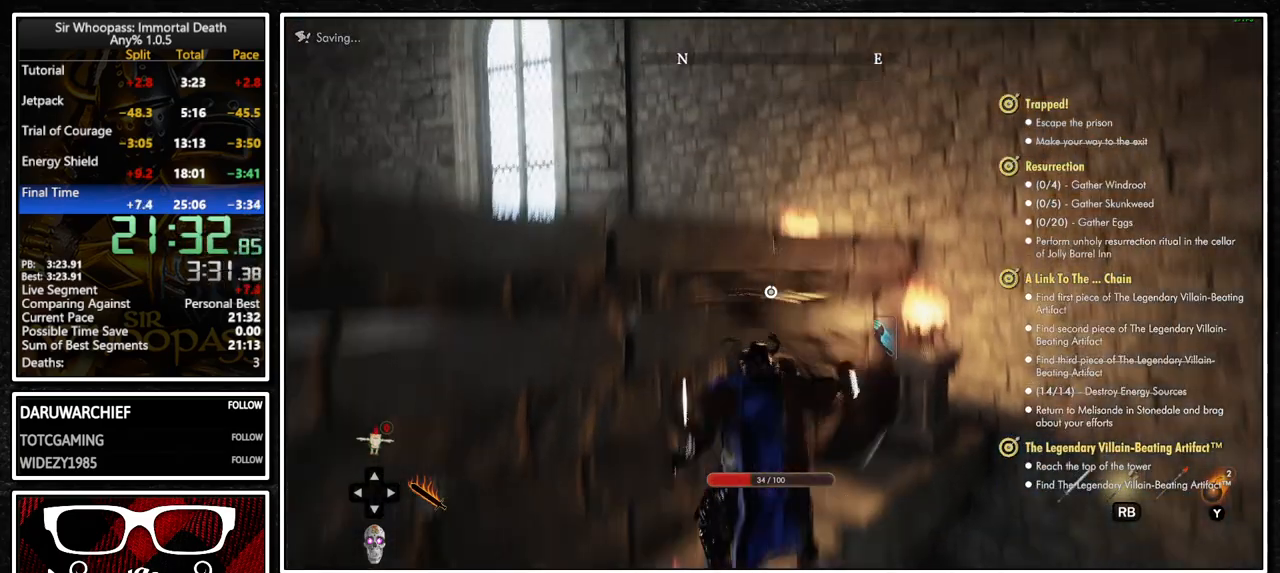
{"buttons": [], "left_stick": "up-left", "right_stick": "left", "events": [[117, "L2", "up"], [133, "left_stick", "up-left"], [250, "right_stick", "left"]]}
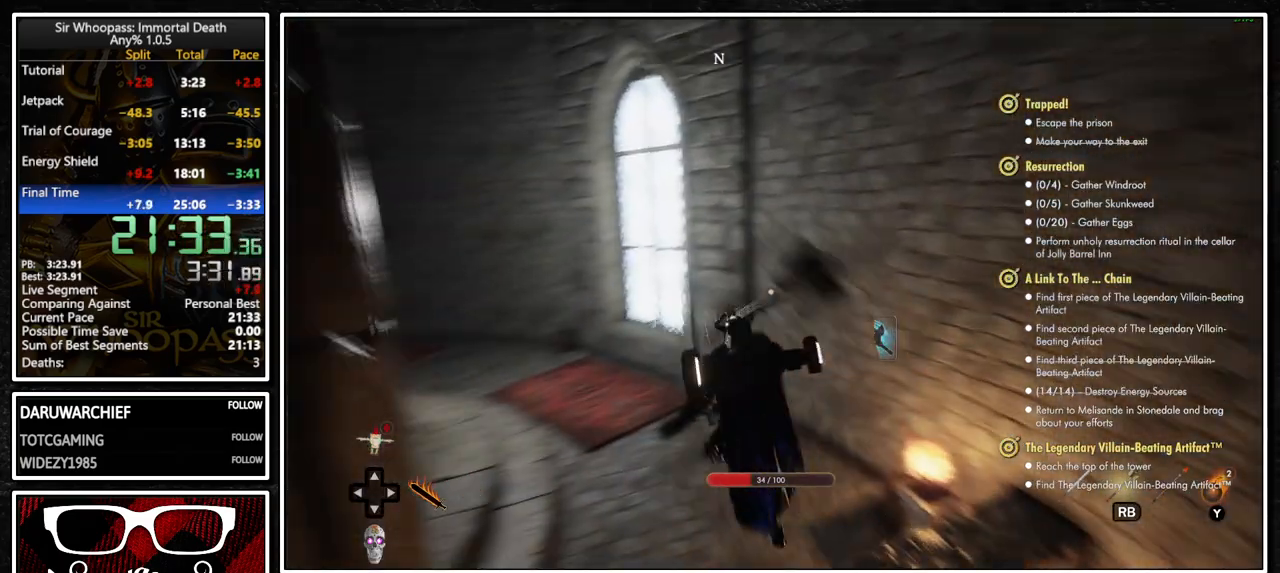
{"buttons": ["L2"], "left_stick": "up", "right_stick": "center", "events": [[133, "left_stick", "up"], [217, "L2", "down"], [333, "L2", "up"], [367, "right_stick", "center"], [417, "L2", "down"]]}
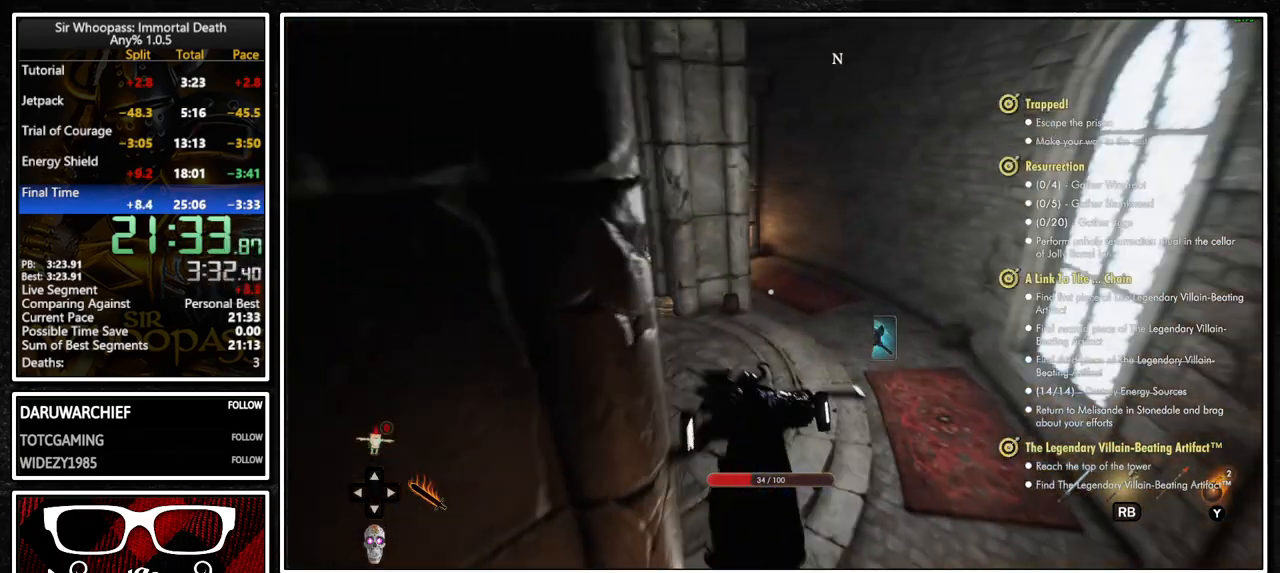
{"buttons": [], "left_stick": "up", "right_stick": "up-left"}
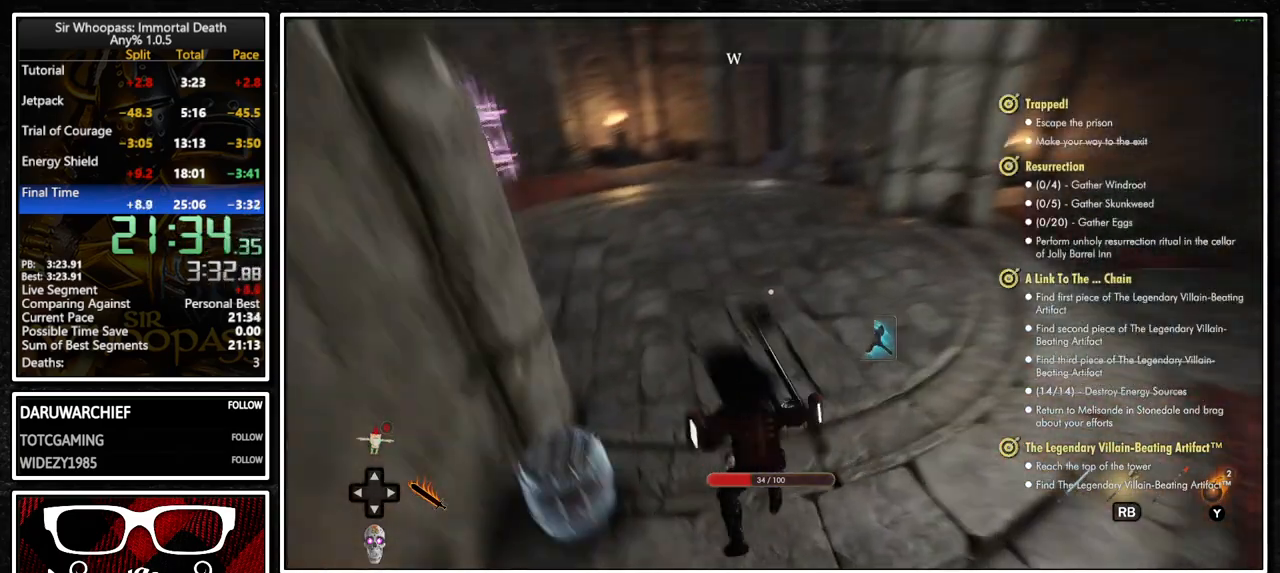
{"buttons": [], "left_stick": "up", "right_stick": "center"}
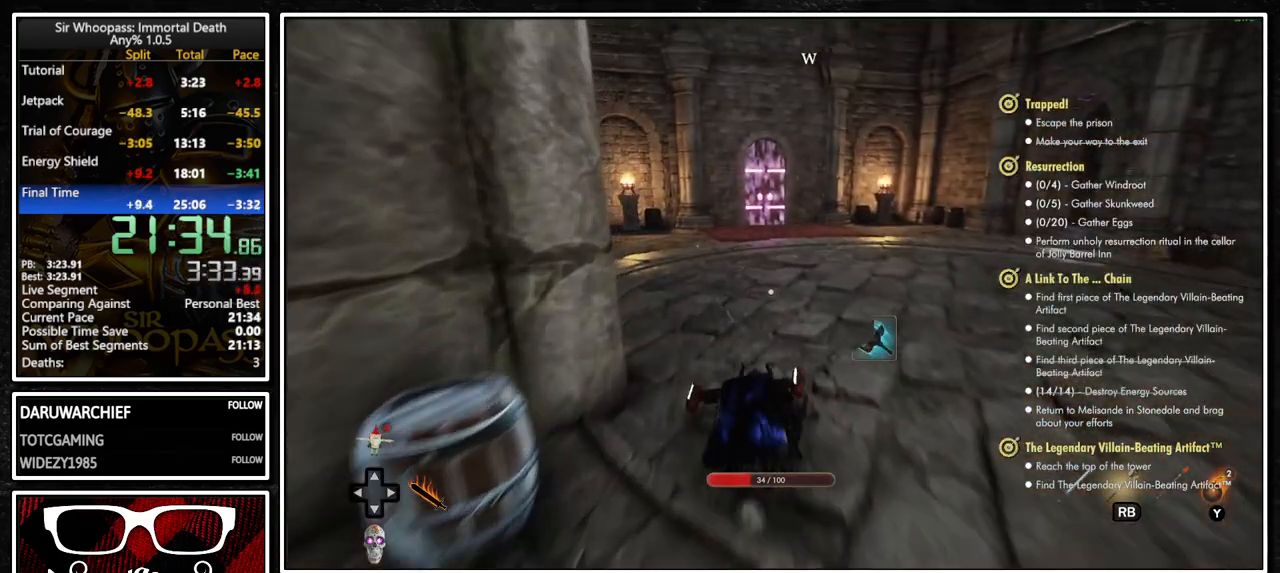
{"buttons": [], "left_stick": "up", "right_stick": "center", "events": []}
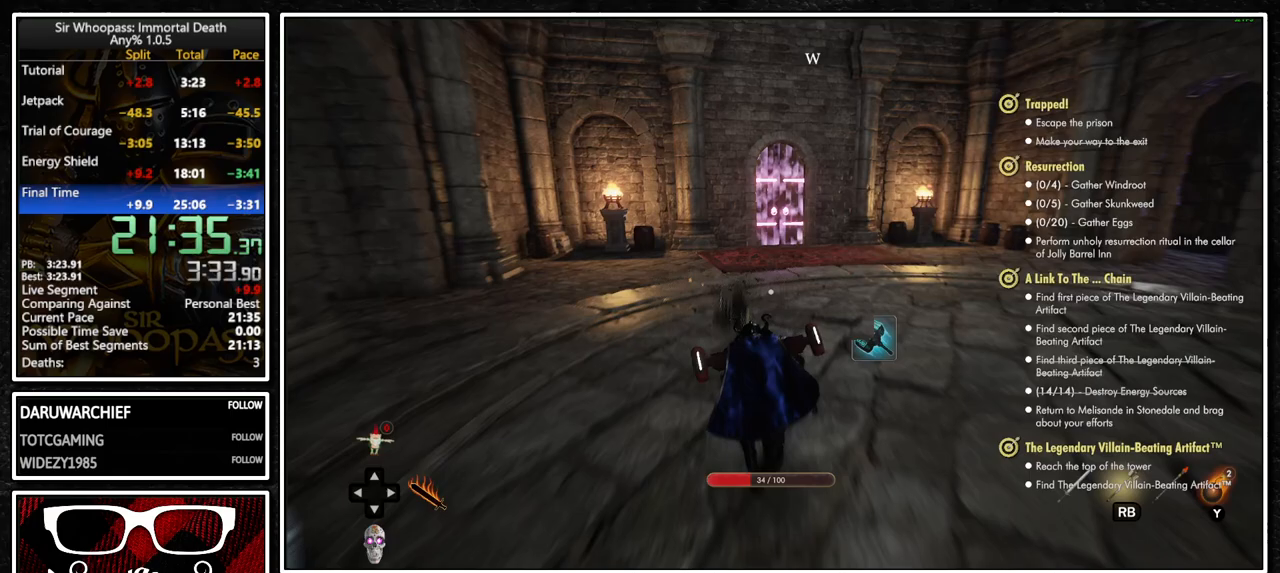
{"buttons": [], "left_stick": "up", "right_stick": "center", "events": []}
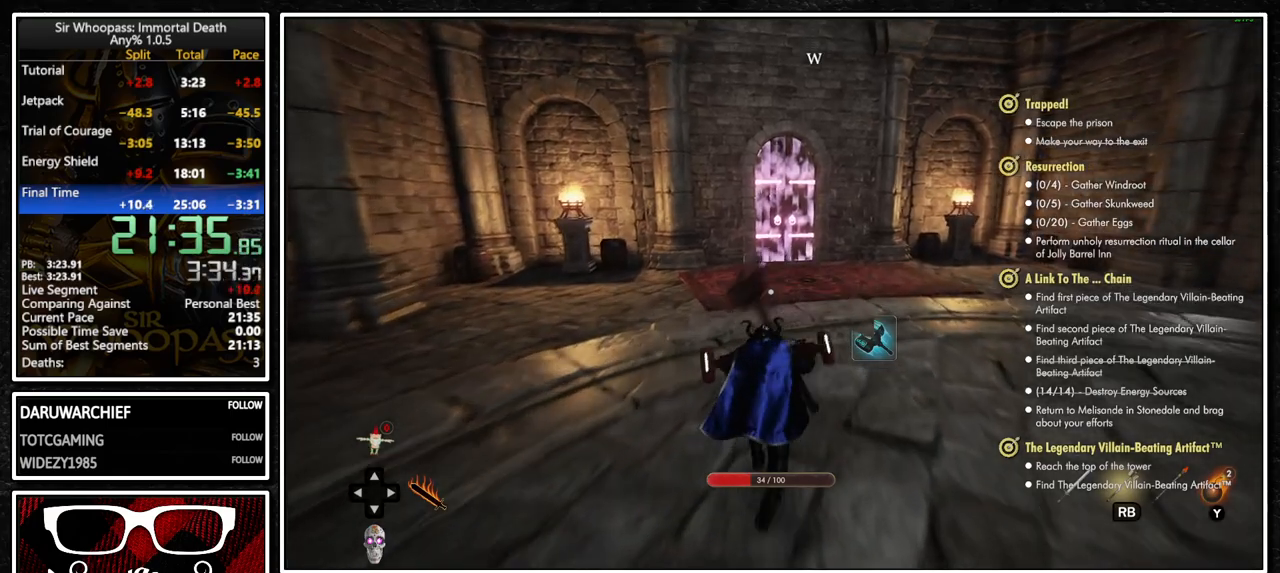
{"buttons": ["CIRCLE"], "left_stick": "up", "right_stick": "center", "events": [[500, "CIRCLE", "down"]]}
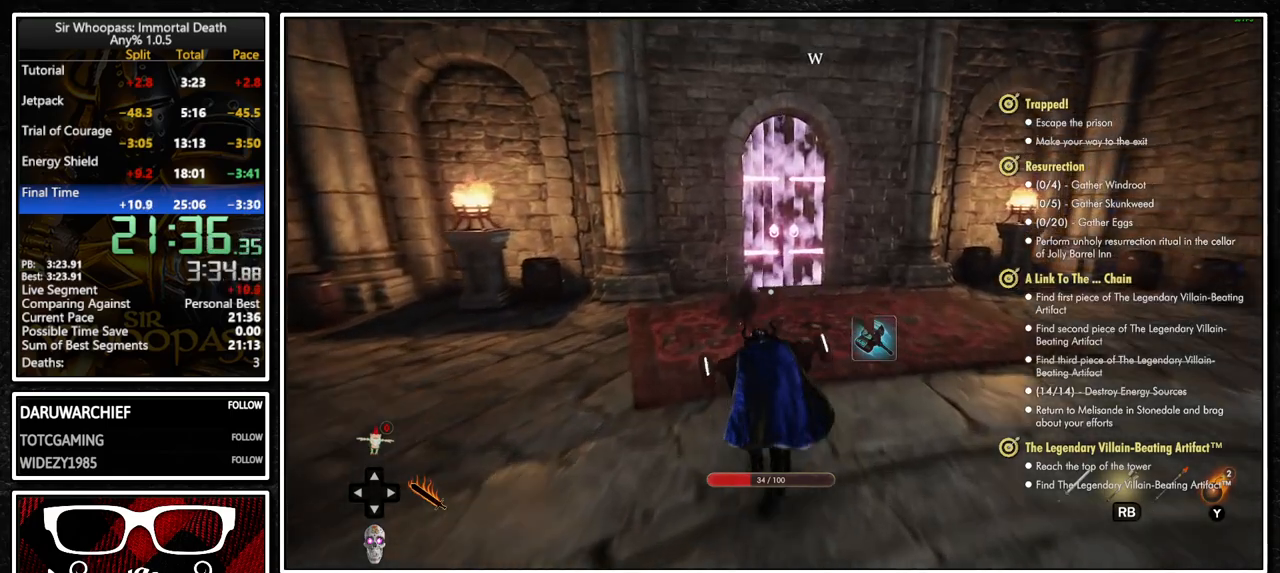
{"buttons": [], "left_stick": "up", "right_stick": "center", "events": [[117, "CIRCLE", "up"]]}
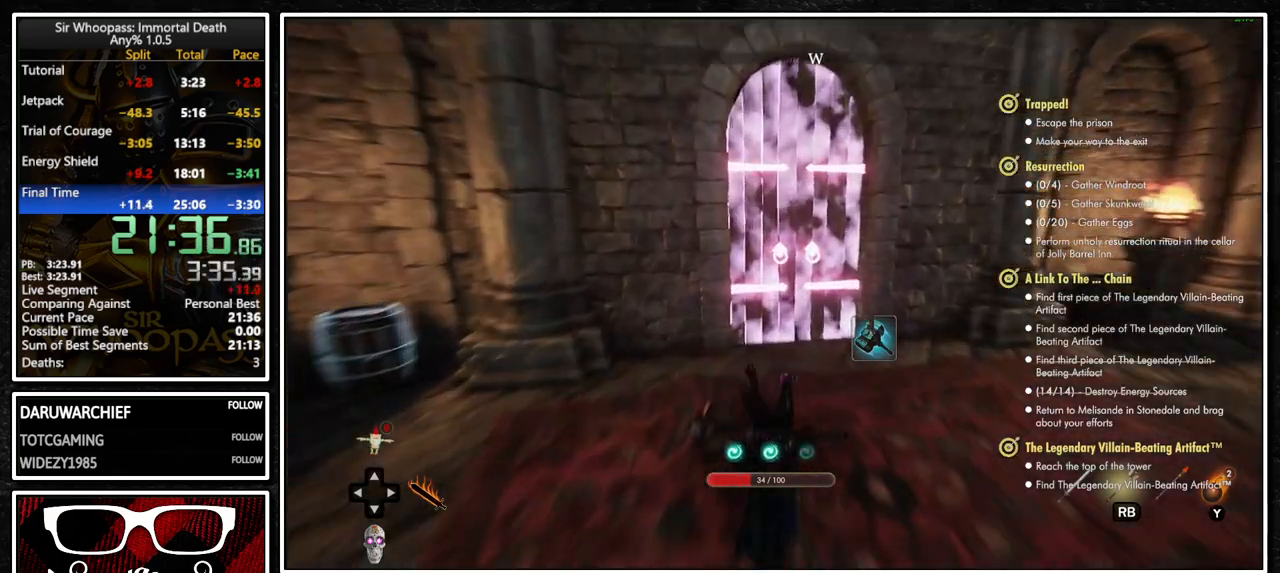
{"buttons": [], "left_stick": "center", "right_stick": "center", "events": [[67, "SQUARE", "down"], [167, "SQUARE", "up"], [200, "left_stick", "center"], [283, "SQUARE", "down"], [400, "SQUARE", "up"]]}